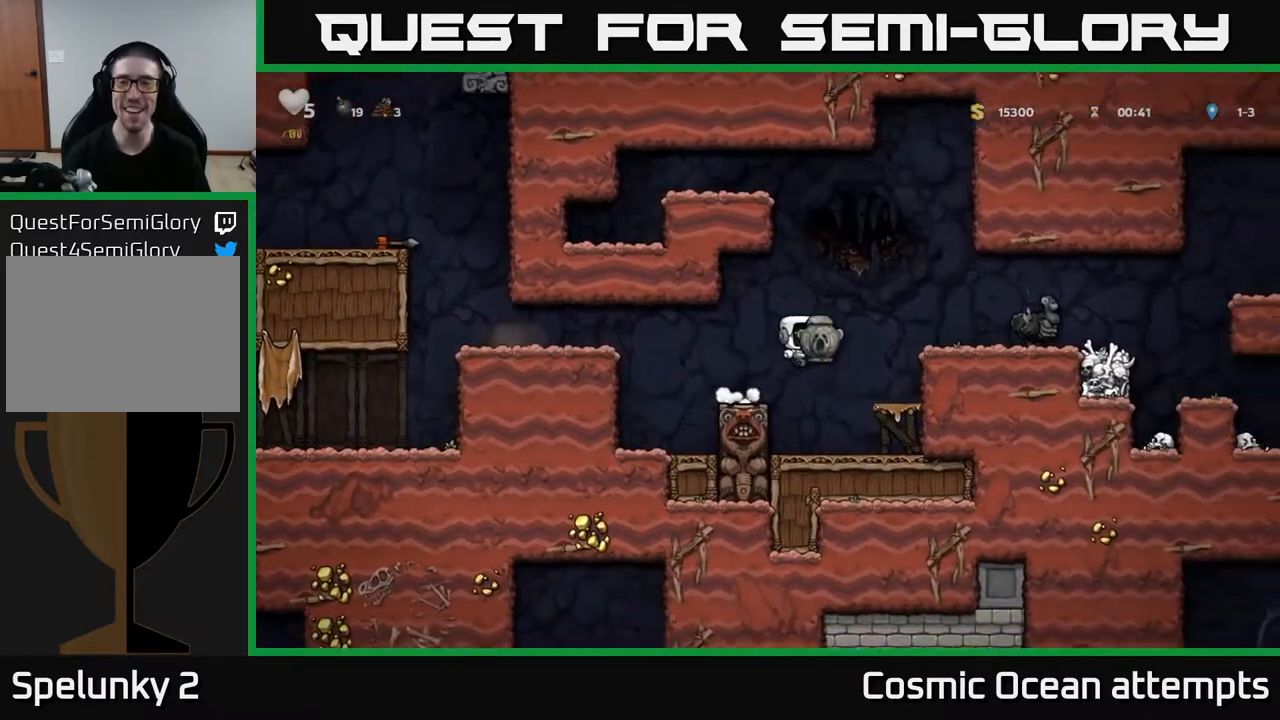
Gameplay with a controller (Xbox layout); each line is a JSON object with the inputs held at the frame after it. "events" lists button and stick changes between this image and that frame as [ms after this image, input, new state], when the widget could be followed in between. Not read: left_stick.
{"buttons": ["A", "DPAD_RIGHT"], "right_stick": "center", "events": [[117, "A", "up"], [267, "DPAD_RIGHT", "up"], [417, "DPAD_RIGHT", "down"], [450, "A", "down"]]}
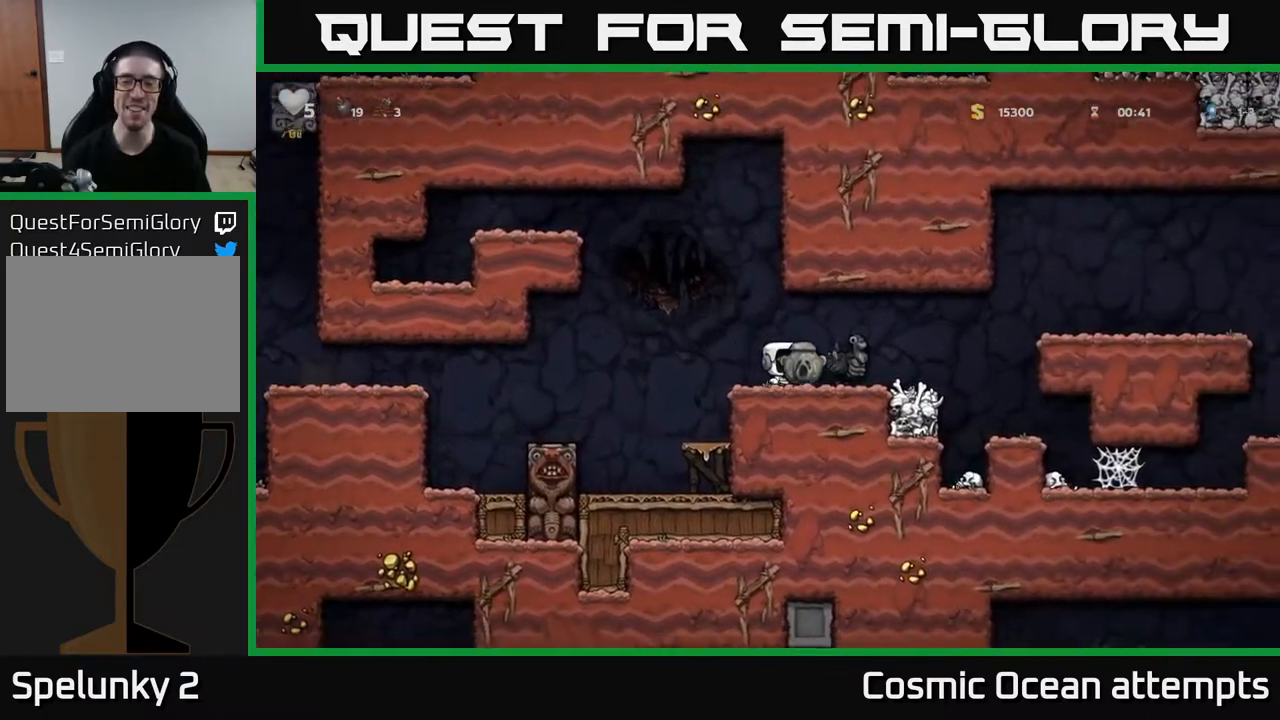
{"buttons": ["DPAD_RIGHT"], "right_stick": "center", "events": [[50, "DPAD_RIGHT", "up"], [83, "A", "up"], [450, "DPAD_RIGHT", "down"]]}
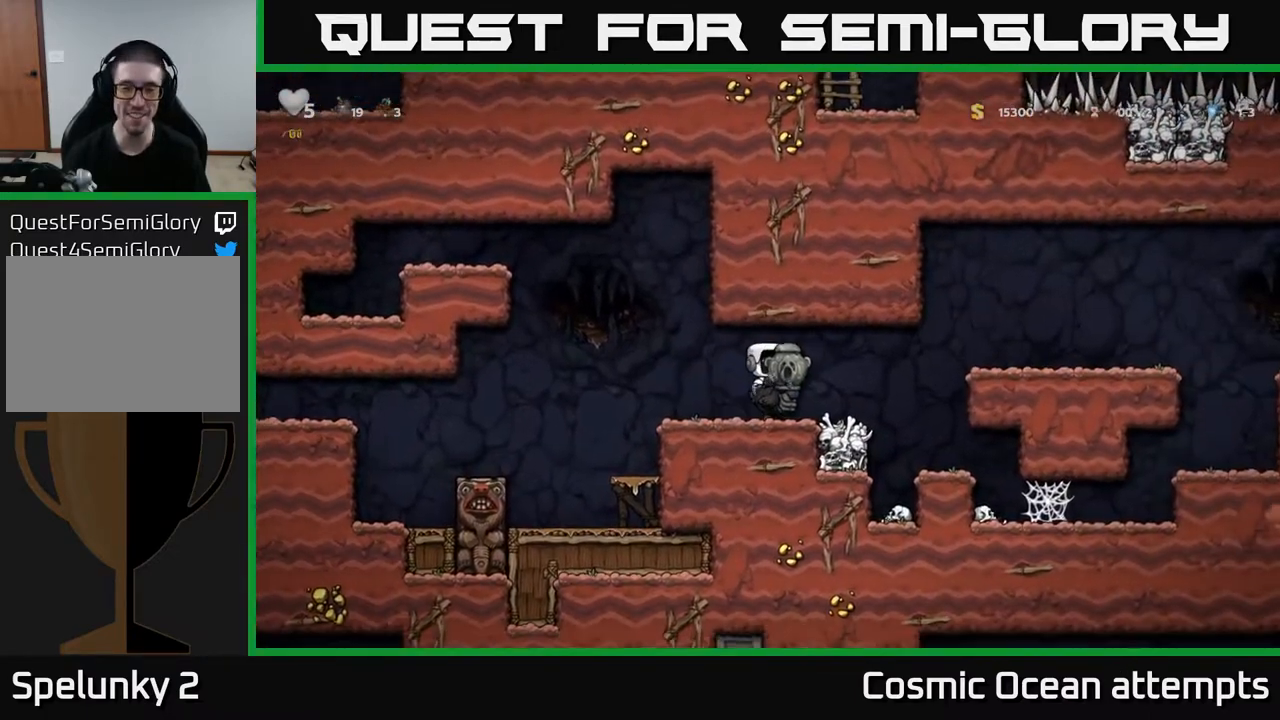
{"buttons": [], "right_stick": "center", "events": [[350, "DPAD_RIGHT", "up"]]}
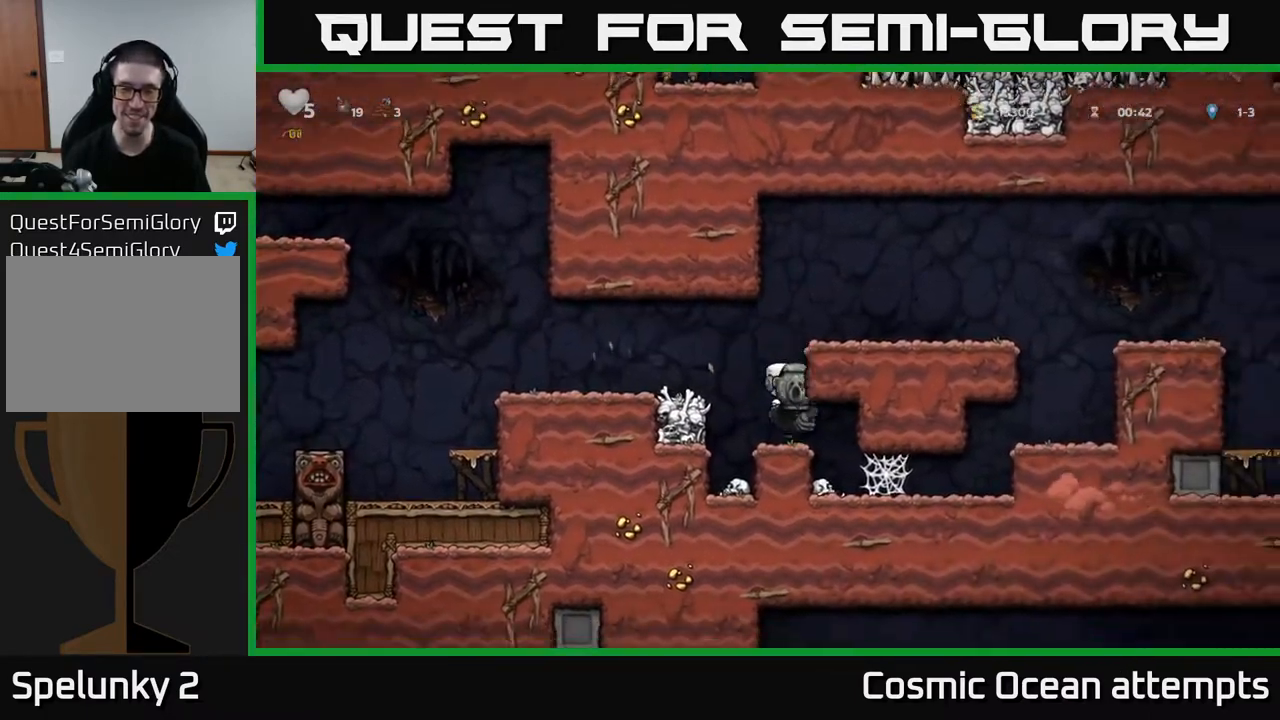
{"buttons": ["DPAD_RIGHT"], "right_stick": "center", "events": [[133, "A", "down"], [300, "A", "up"], [367, "A", "down"], [400, "DPAD_RIGHT", "down"], [500, "A", "up"]]}
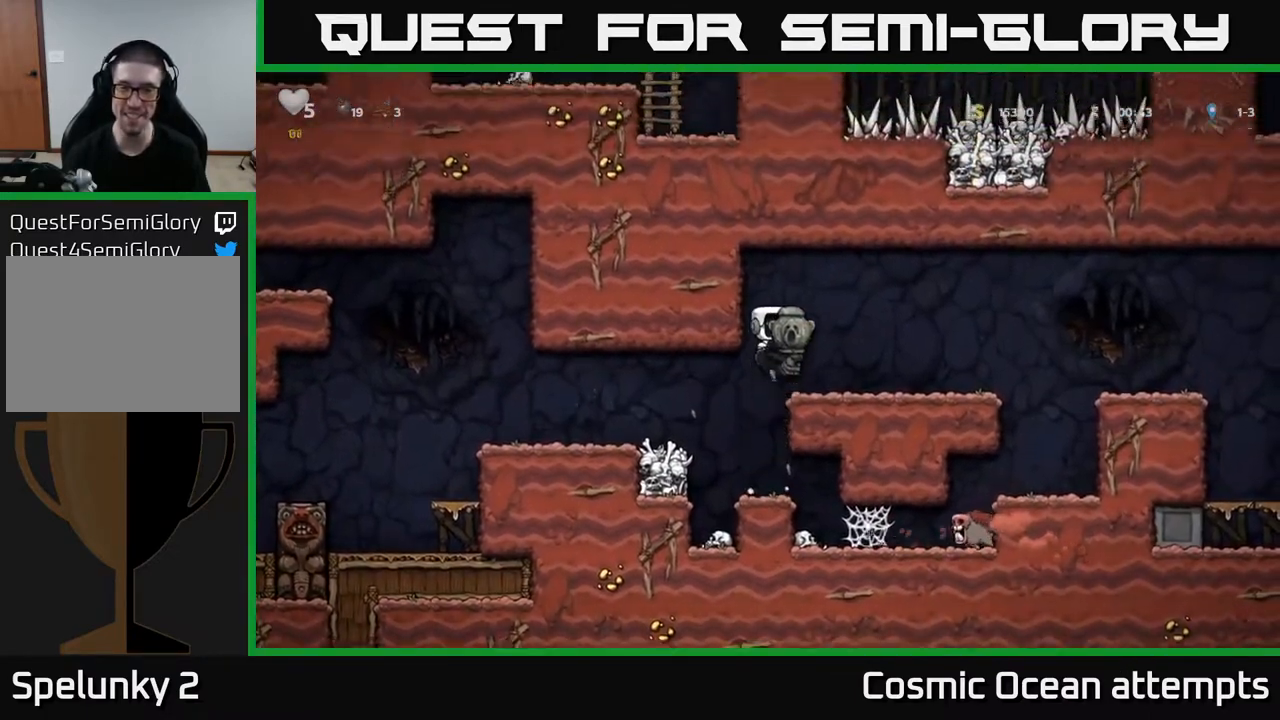
{"buttons": ["A", "DPAD_RIGHT"], "right_stick": "center", "events": [[450, "A", "down"]]}
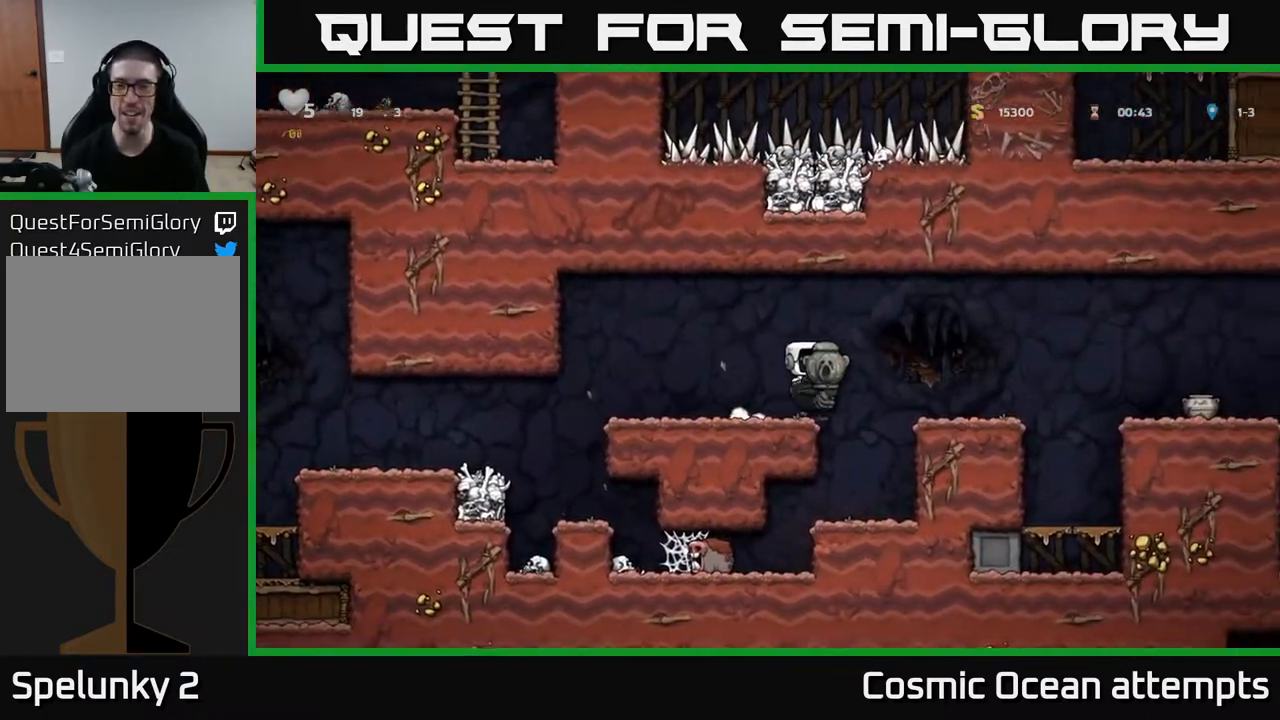
{"buttons": ["DPAD_RIGHT"], "right_stick": "center", "events": [[83, "A", "up"], [267, "DPAD_RIGHT", "up"], [450, "DPAD_RIGHT", "down"]]}
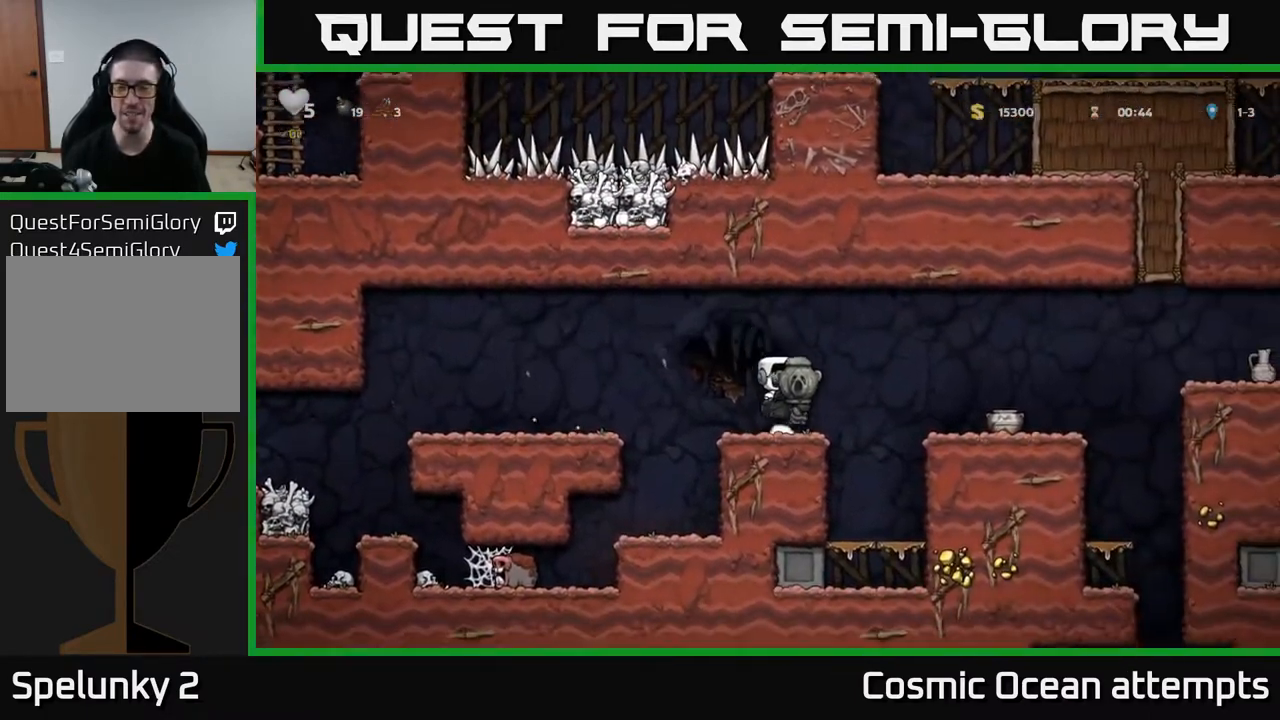
{"buttons": ["DPAD_RIGHT"], "right_stick": "center", "events": [[33, "A", "down"], [183, "A", "up"]]}
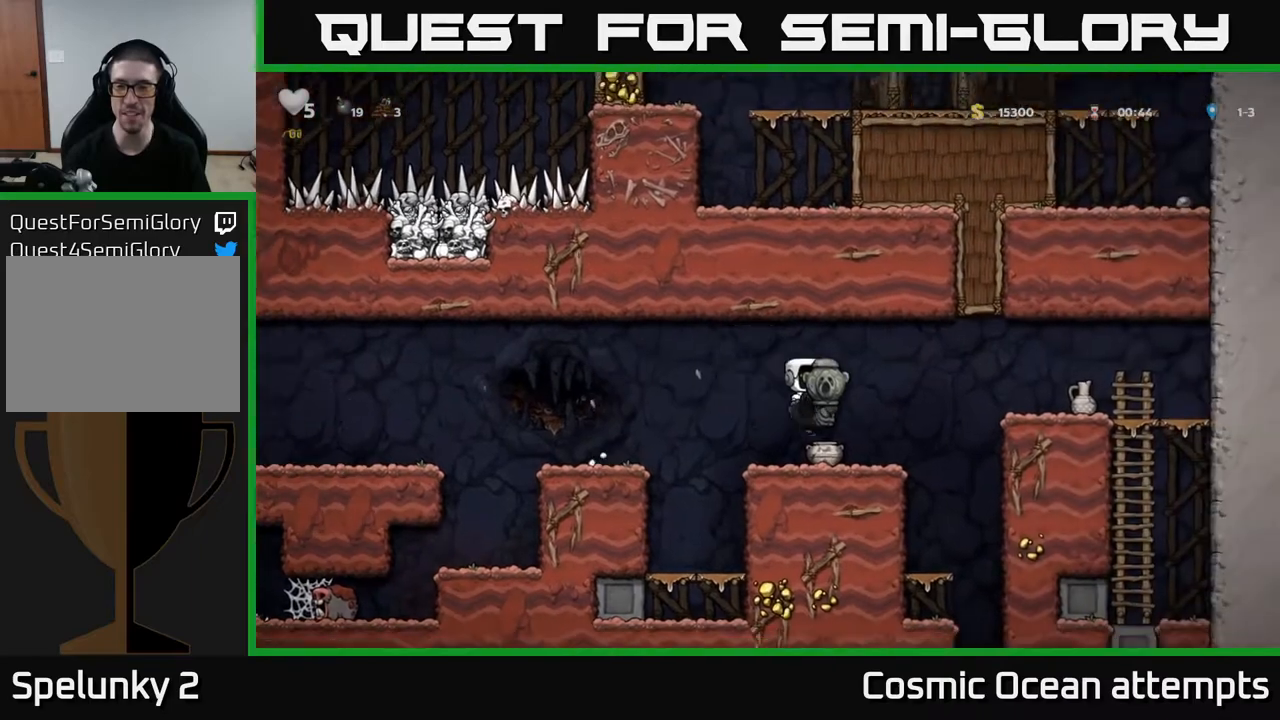
{"buttons": ["DPAD_LEFT"], "right_stick": "center", "events": [[133, "A", "down"], [367, "A", "up"], [383, "DPAD_RIGHT", "up"], [417, "DPAD_LEFT", "down"]]}
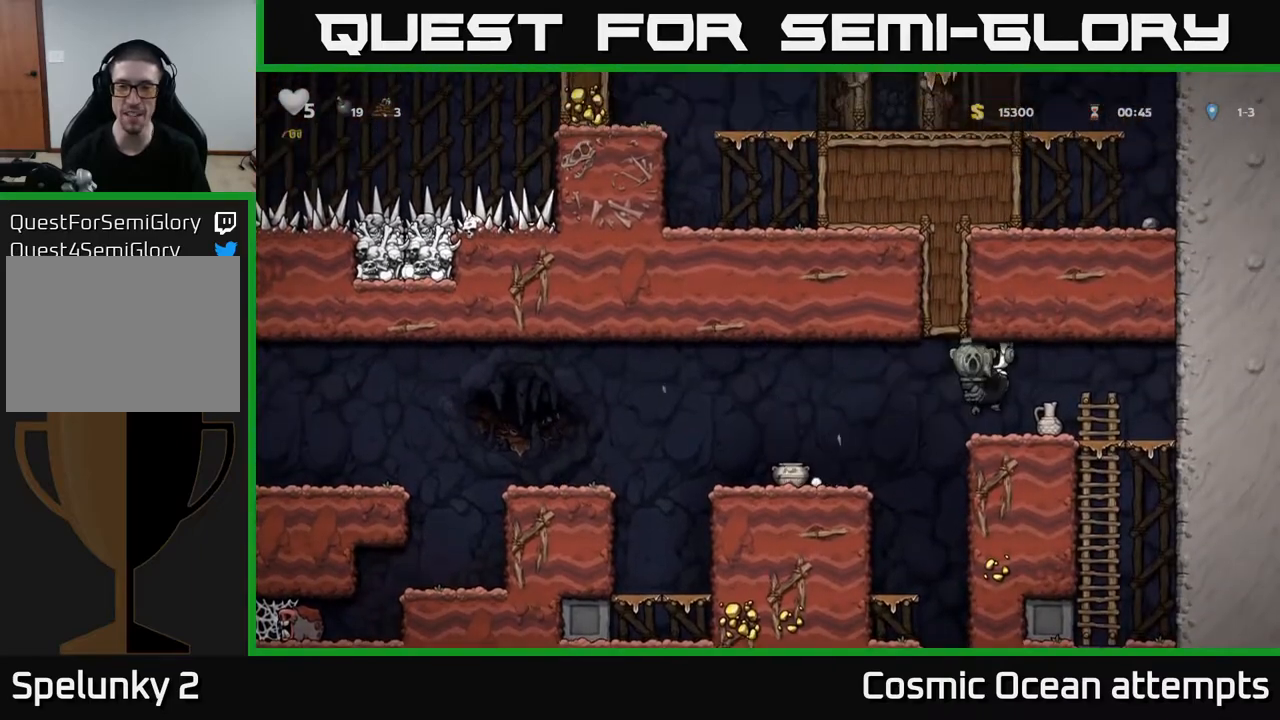
{"buttons": [], "right_stick": "center", "events": [[383, "DPAD_LEFT", "up"]]}
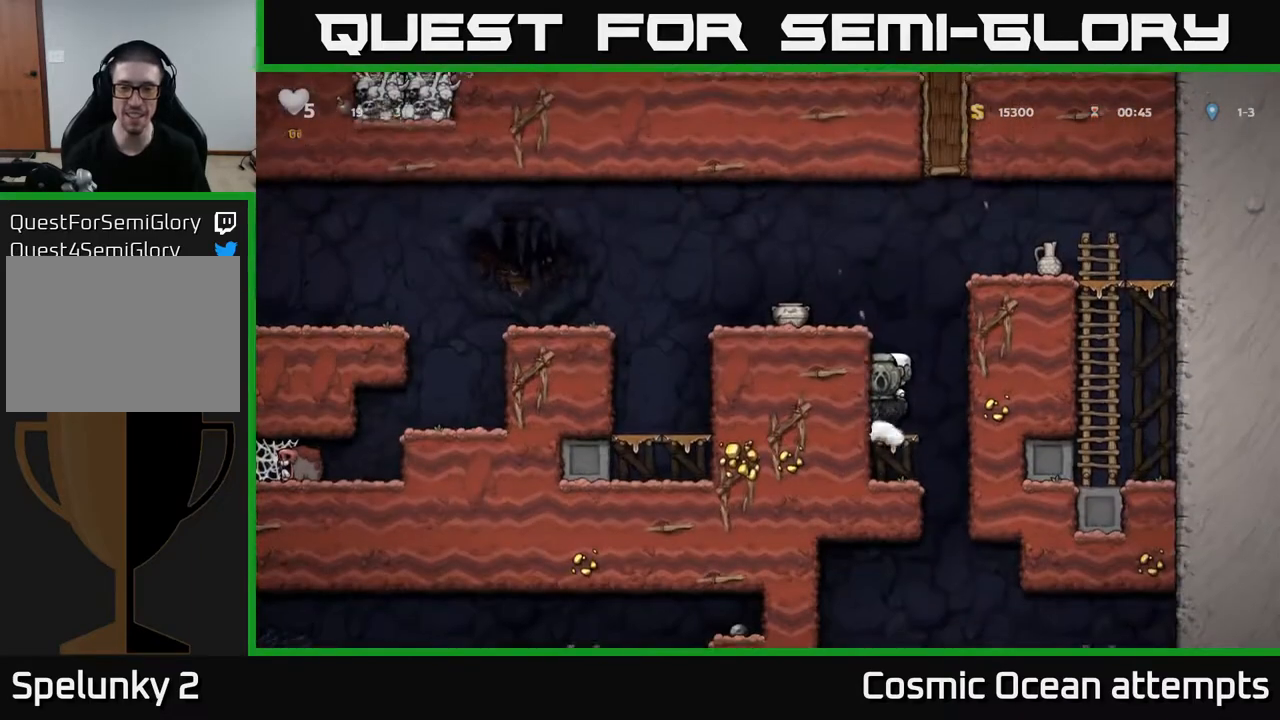
{"buttons": [], "right_stick": "center", "events": [[33, "A", "down"], [300, "A", "up"]]}
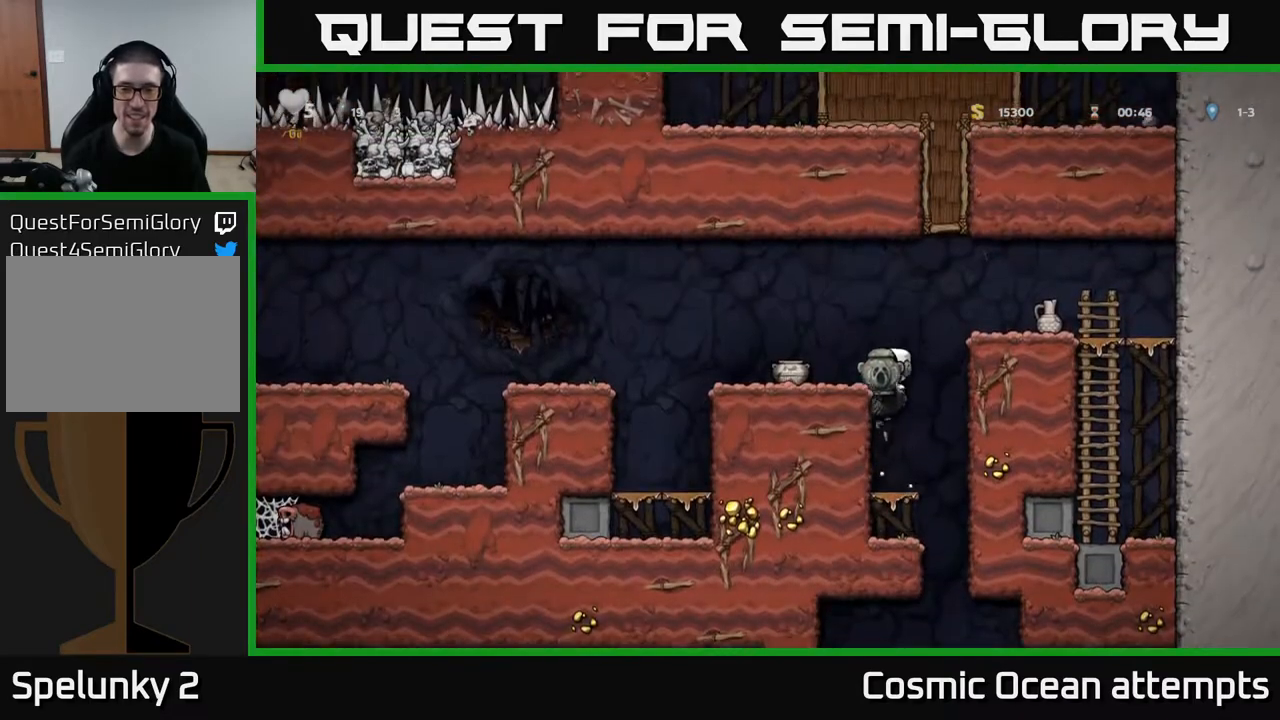
{"buttons": ["DPAD_DOWN"], "right_stick": "center", "events": [[267, "DPAD_DOWN", "down"], [383, "A", "down"], [500, "A", "up"]]}
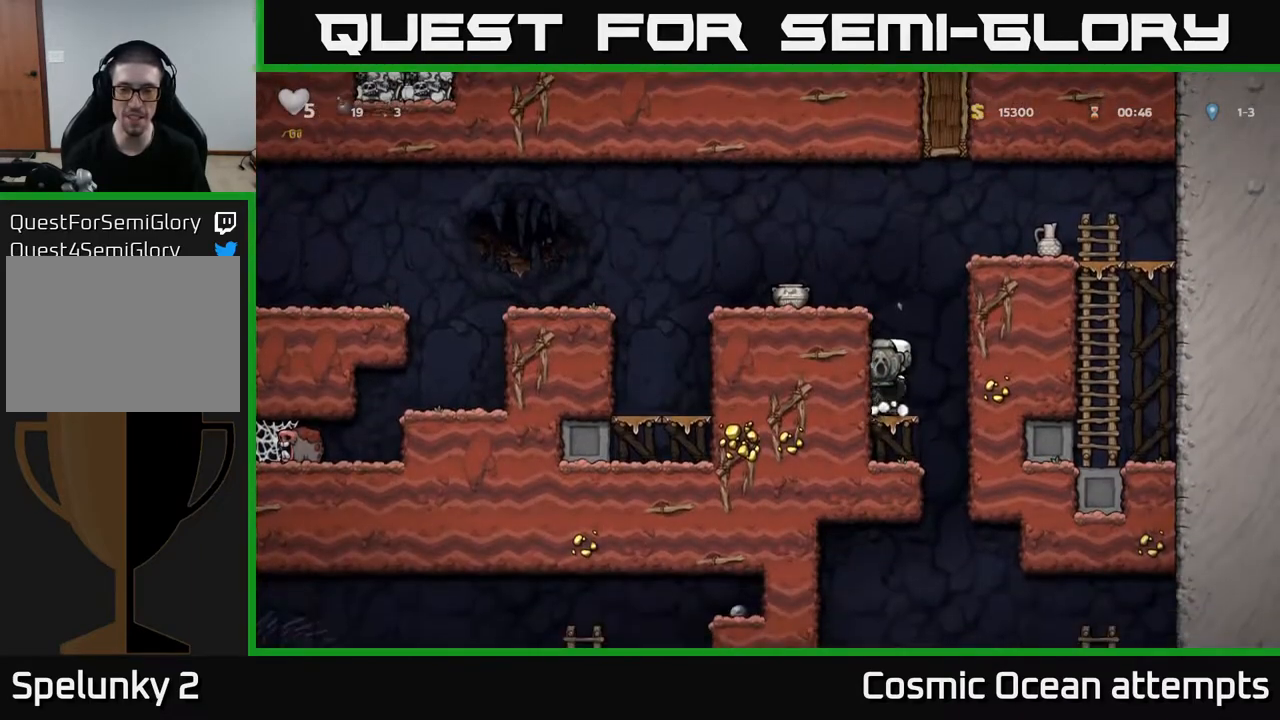
{"buttons": ["A"], "right_stick": "center", "events": [[33, "DPAD_DOWN", "up"], [250, "DPAD_RIGHT", "down"], [350, "A", "down"], [433, "DPAD_RIGHT", "up"]]}
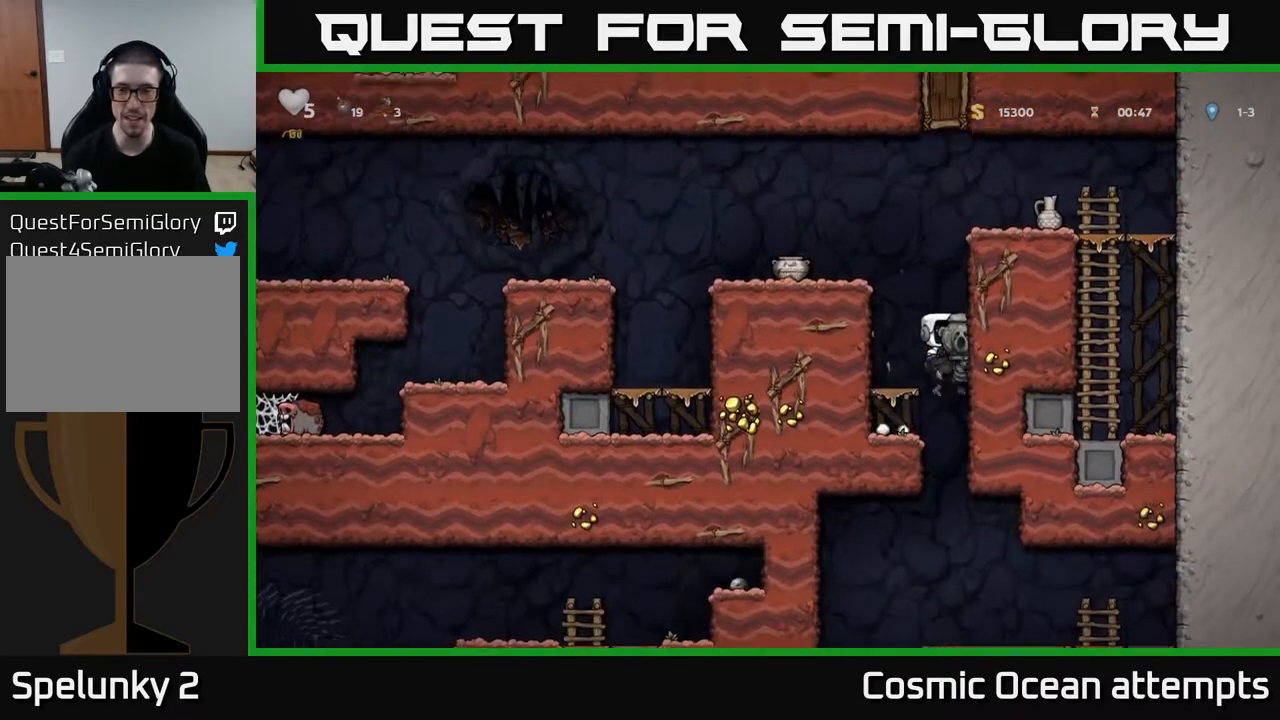
{"buttons": ["DPAD_LEFT"], "right_stick": "center", "events": [[67, "A", "up"], [83, "DPAD_UP", "down"], [133, "A", "down"], [250, "A", "up"], [300, "DPAD_LEFT", "down"], [333, "DPAD_UP", "up"]]}
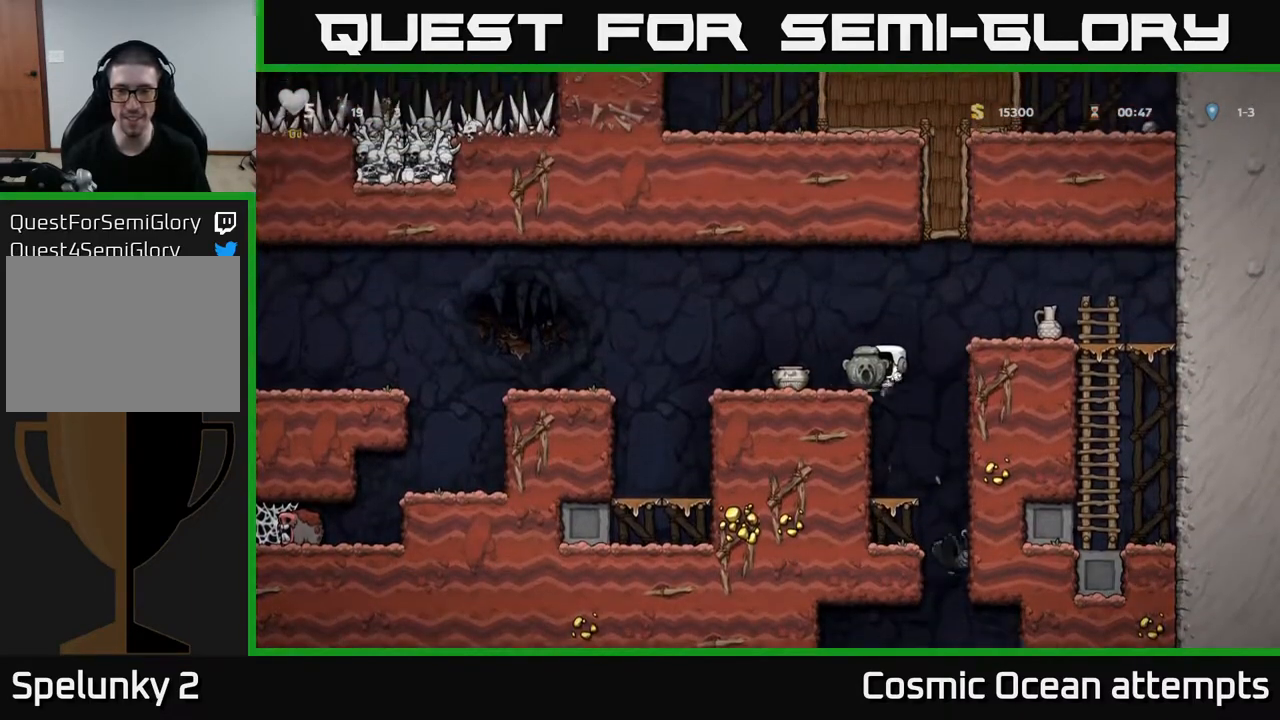
{"buttons": [], "right_stick": "center", "events": [[17, "DPAD_LEFT", "up"]]}
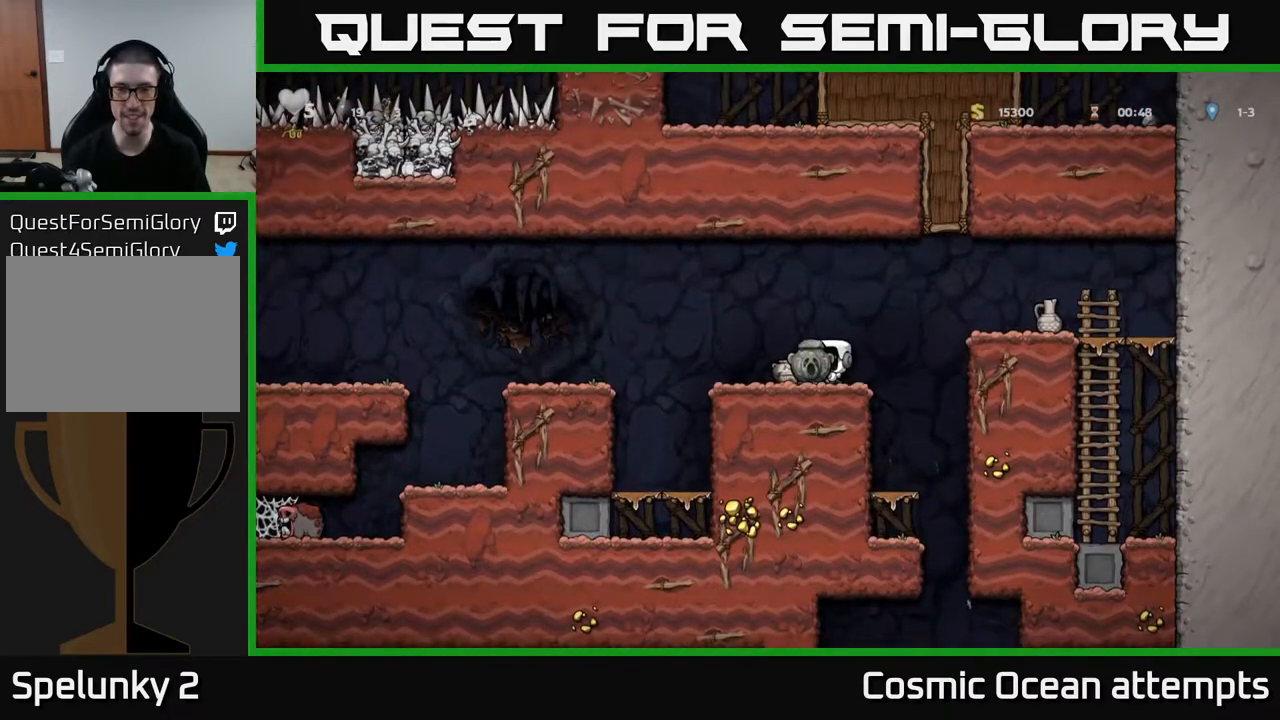
{"buttons": [], "right_stick": "center", "events": [[33, "DPAD_DOWN", "down"], [150, "X", "down"], [317, "X", "up"], [400, "DPAD_DOWN", "up"]]}
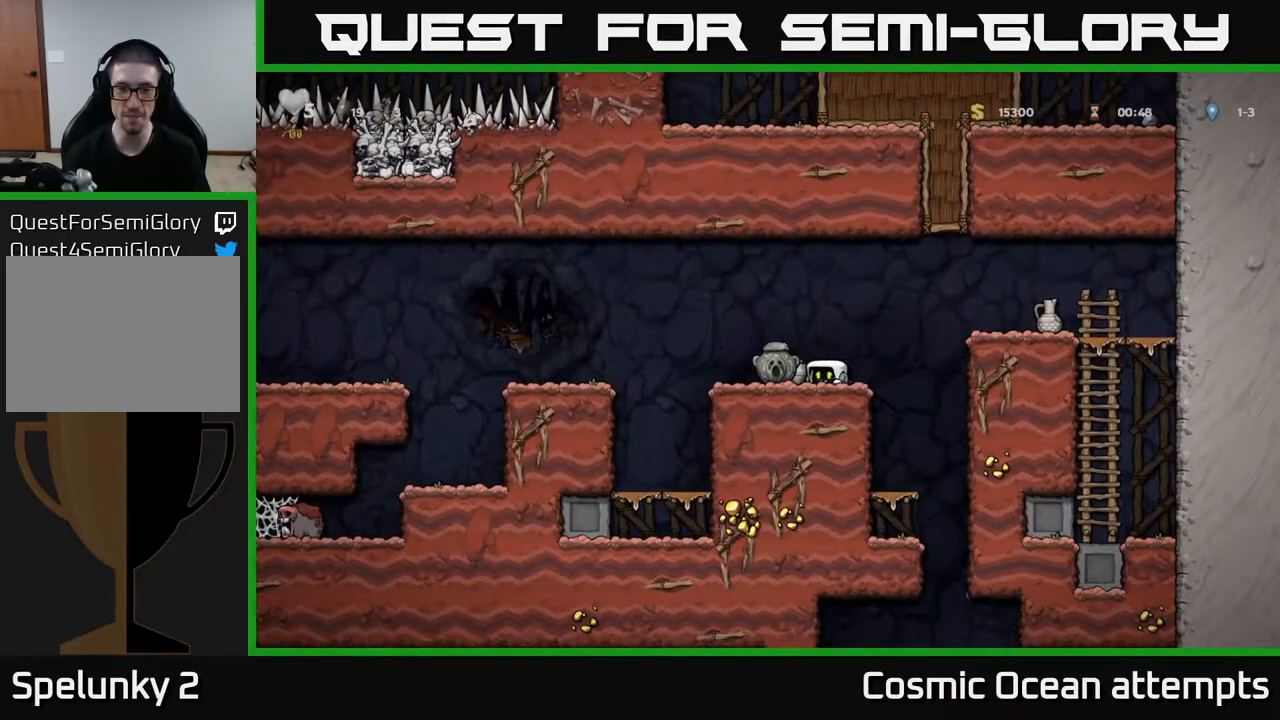
{"buttons": ["DPAD_RIGHT"], "right_stick": "center", "events": [[100, "DPAD_RIGHT", "down"], [167, "A", "down"], [367, "A", "up"]]}
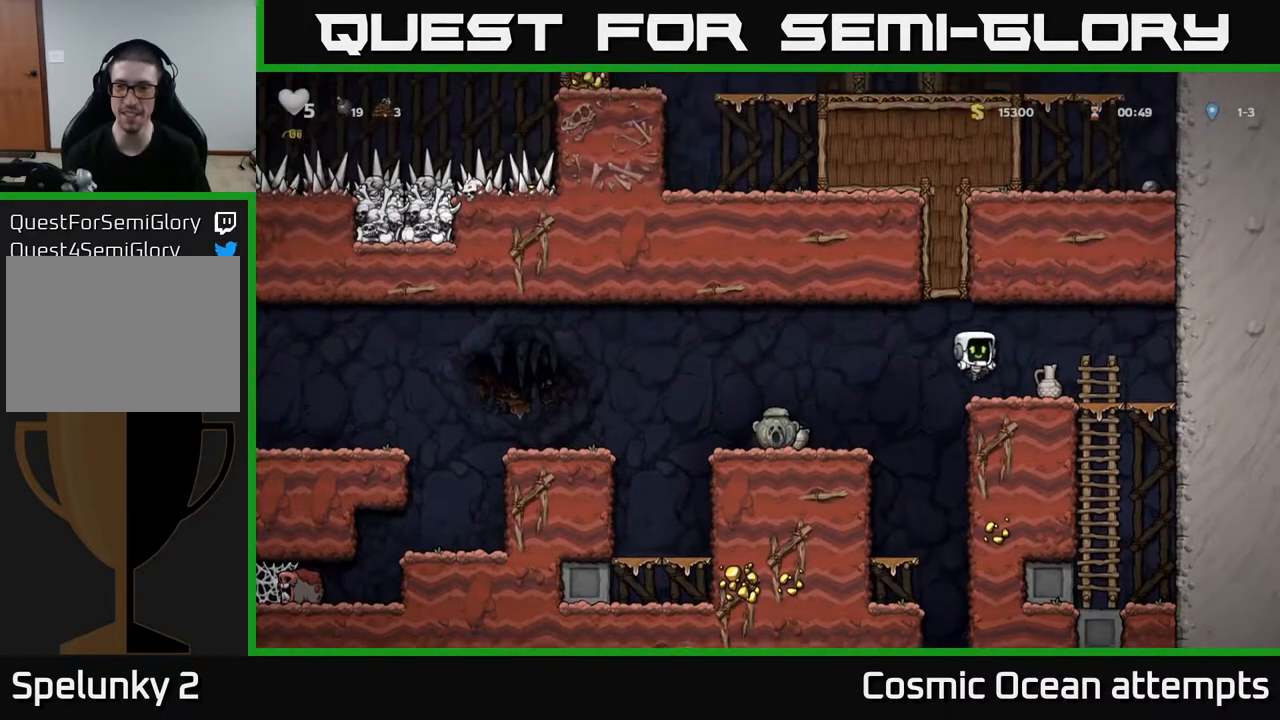
{"buttons": ["X"], "right_stick": "center", "events": [[67, "DPAD_RIGHT", "up"], [150, "DPAD_DOWN", "down"], [250, "X", "down"], [367, "DPAD_DOWN", "up"], [417, "X", "up"], [483, "X", "down"]]}
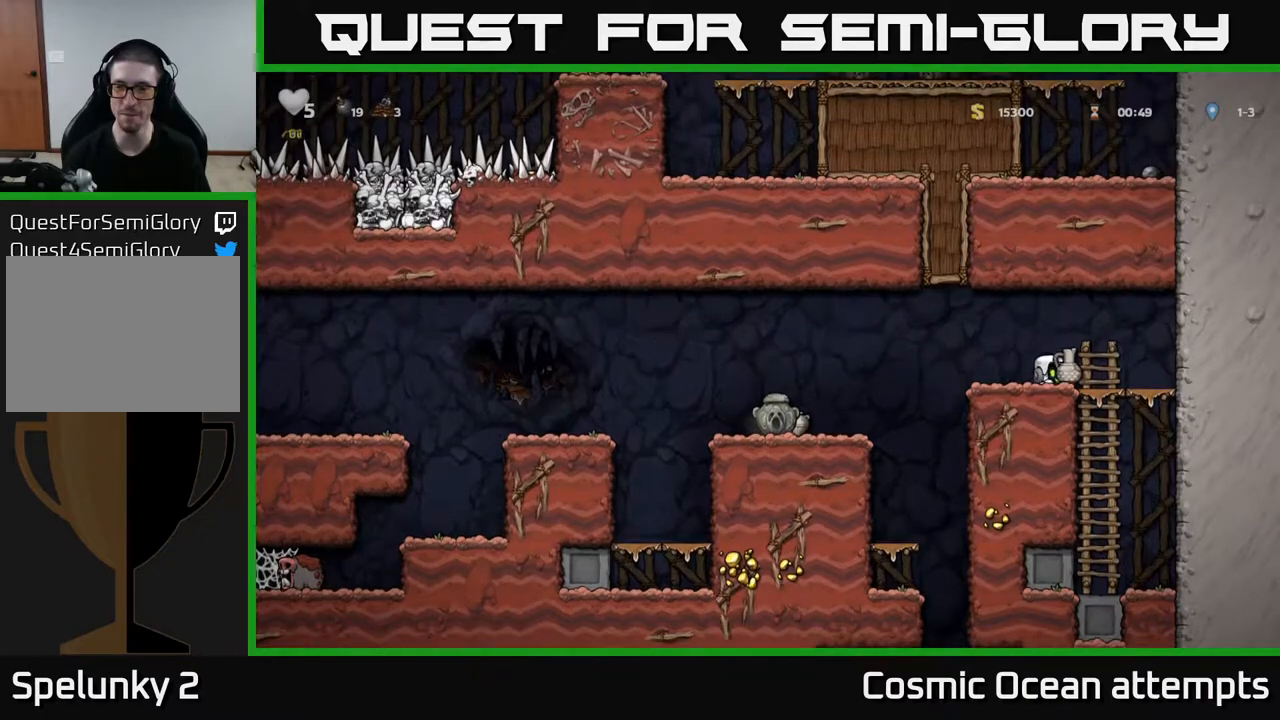
{"buttons": [], "right_stick": "center", "events": [[117, "X", "up"]]}
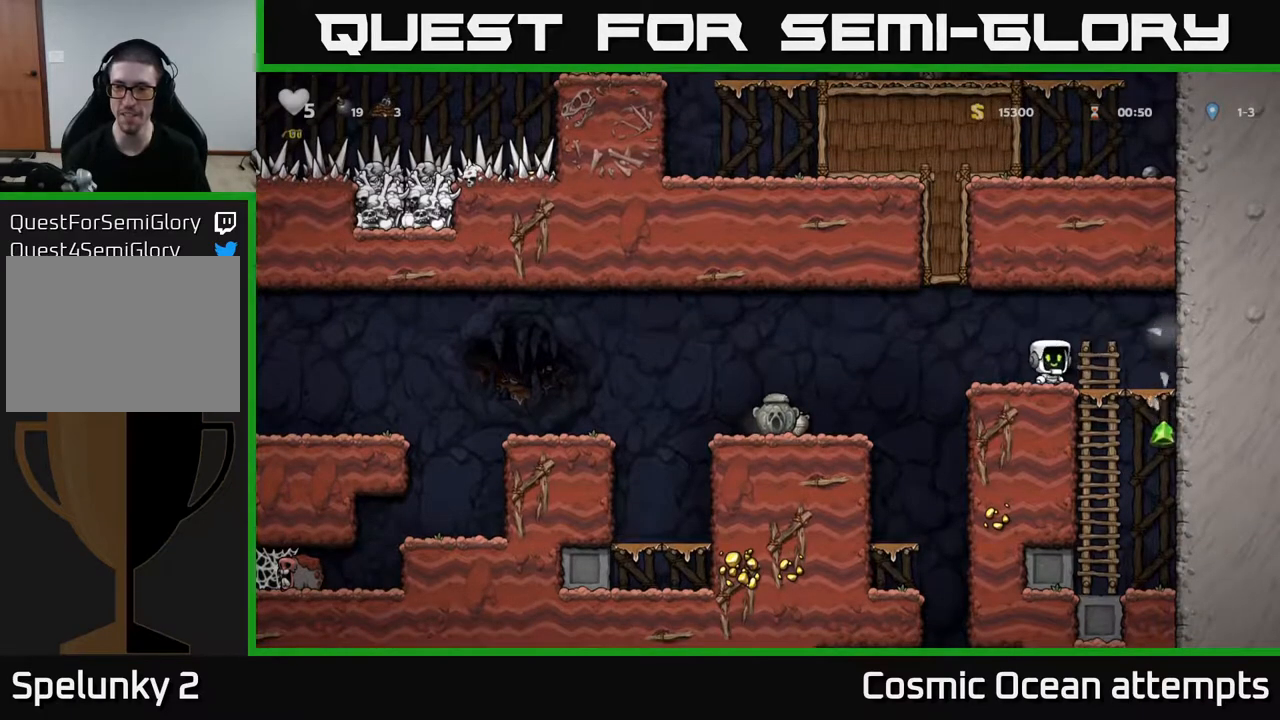
{"buttons": [], "right_stick": "center", "events": [[33, "DPAD_RIGHT", "down"], [300, "DPAD_DOWN", "down"], [333, "DPAD_RIGHT", "up"], [350, "A", "down"], [450, "A", "up"], [467, "DPAD_DOWN", "up"]]}
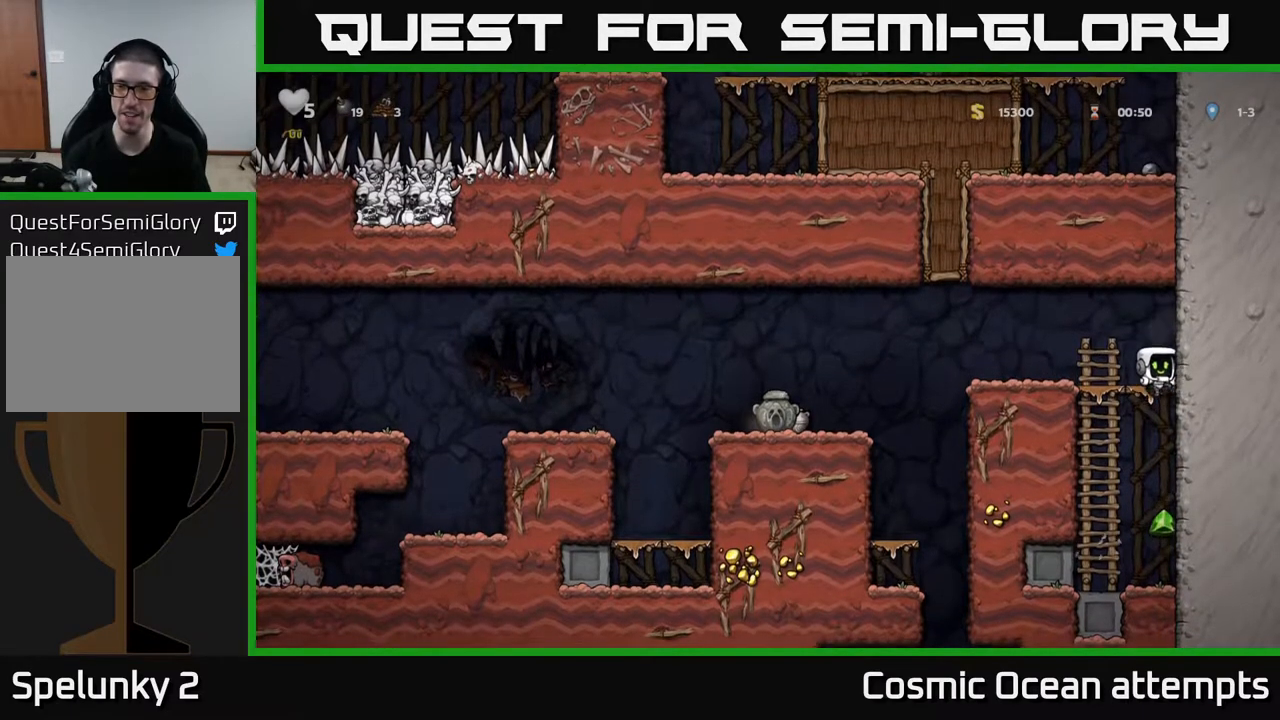
{"buttons": ["A", "DPAD_LEFT"], "right_stick": "center", "events": [[383, "DPAD_LEFT", "down"], [433, "A", "down"]]}
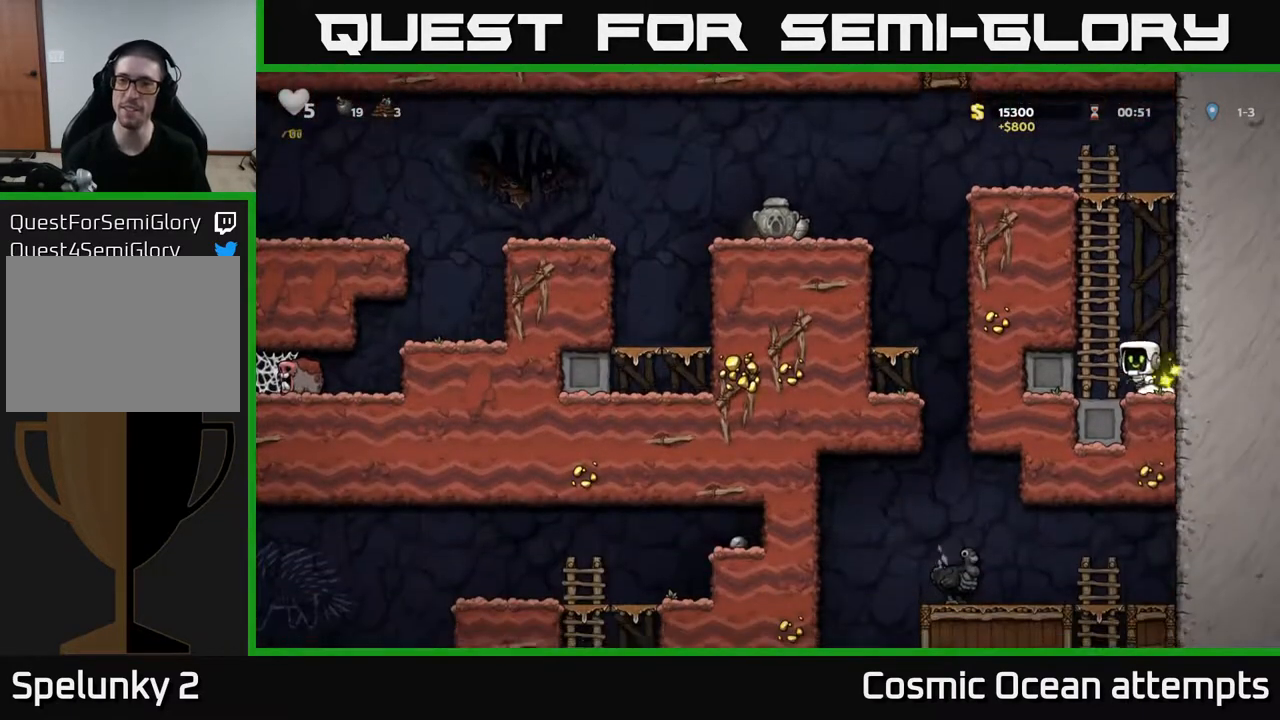
{"buttons": ["A", "DPAD_UP"], "right_stick": "center", "events": [[17, "DPAD_UP", "down"], [50, "DPAD_LEFT", "up"], [67, "A", "up"], [483, "A", "down"]]}
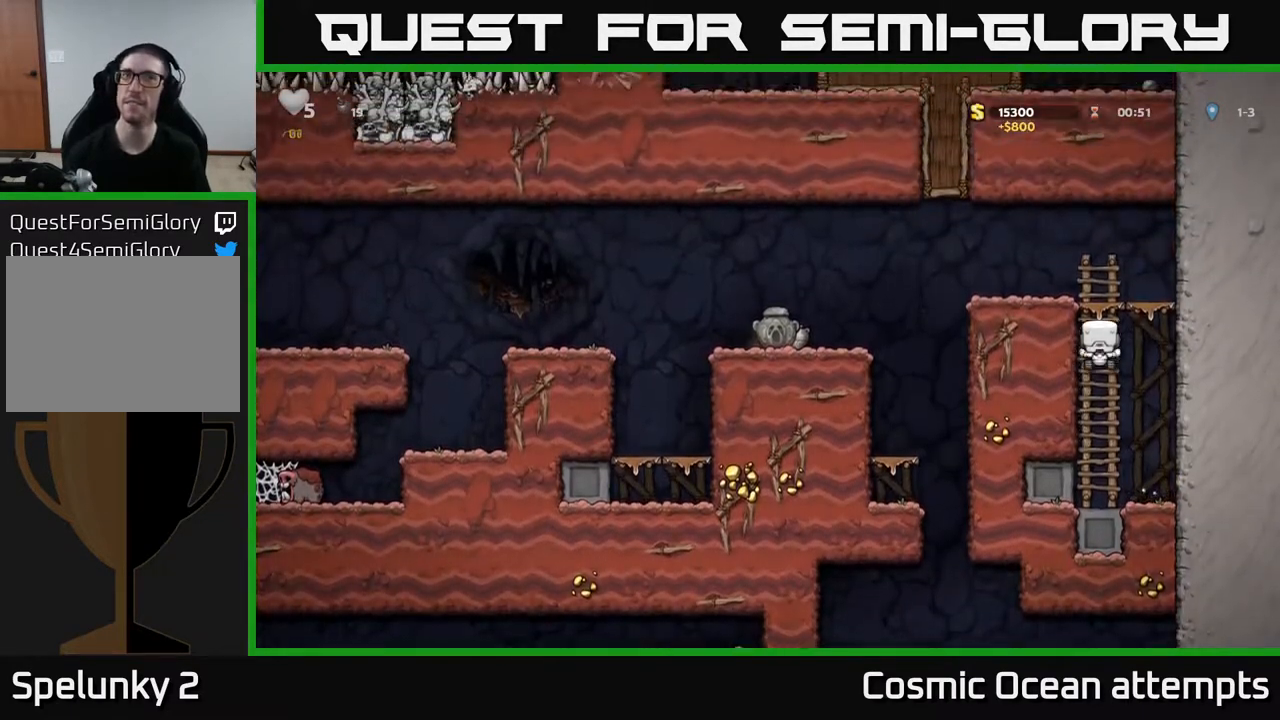
{"buttons": ["A", "DPAD_LEFT"], "right_stick": "center", "events": [[83, "DPAD_LEFT", "down"], [100, "DPAD_UP", "up"], [167, "A", "up"], [200, "DPAD_LEFT", "up"], [400, "DPAD_LEFT", "down"], [467, "A", "down"]]}
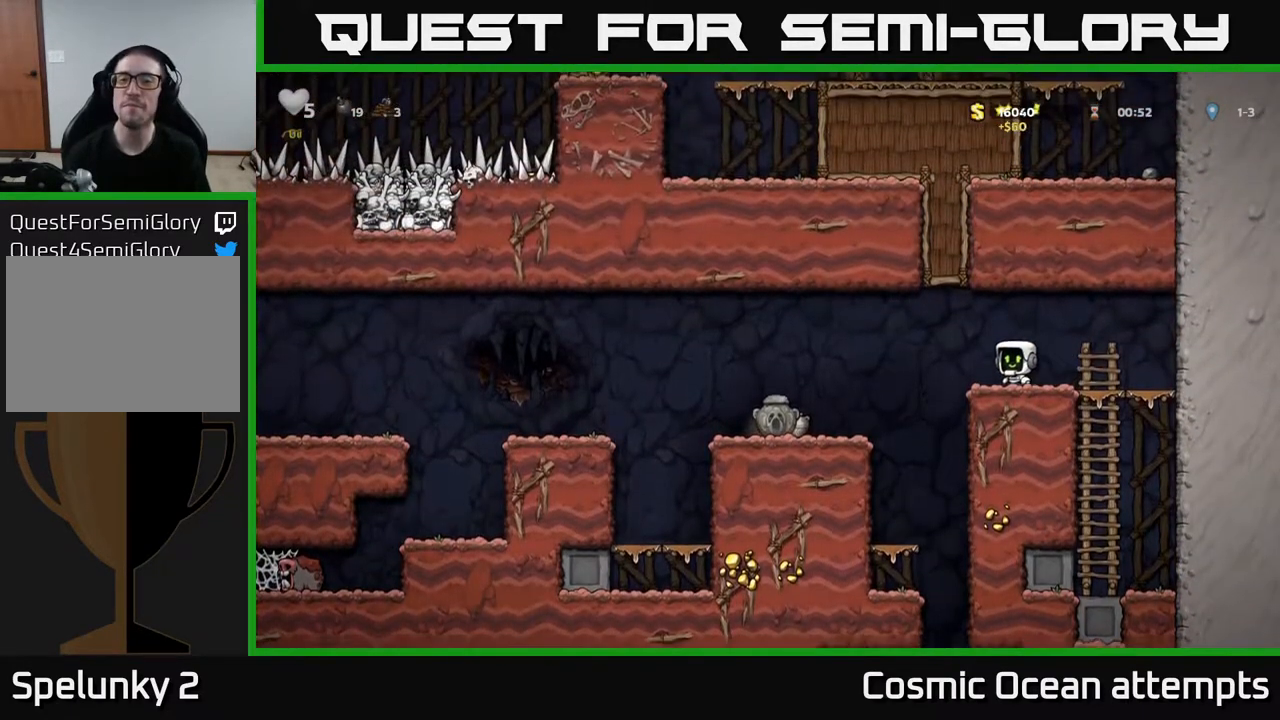
{"buttons": ["DPAD_DOWN"], "right_stick": "center", "events": [[67, "A", "up"], [367, "DPAD_DOWN", "down"], [367, "DPAD_LEFT", "up"]]}
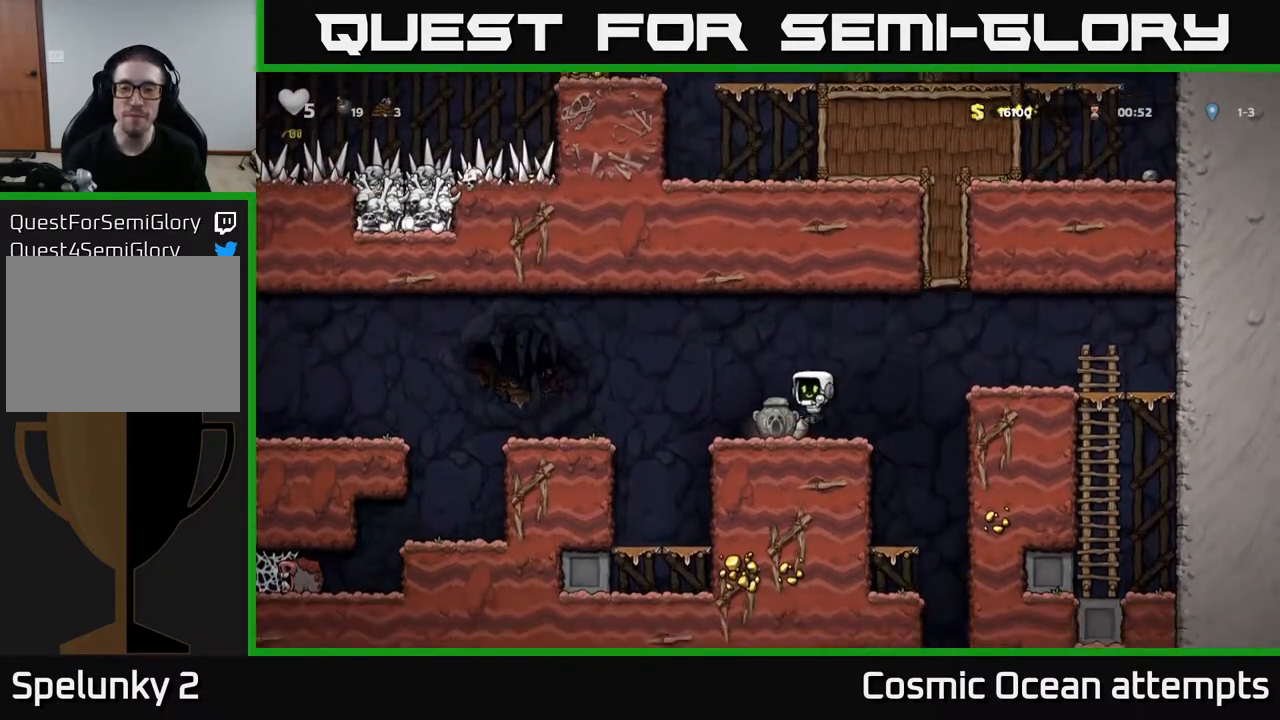
{"buttons": ["DPAD_DOWN"], "right_stick": "center", "events": [[117, "DPAD_DOWN", "up"], [117, "DPAD_LEFT", "down"], [167, "DPAD_DOWN", "down"], [217, "DPAD_LEFT", "up"], [300, "X", "down"], [417, "X", "up"]]}
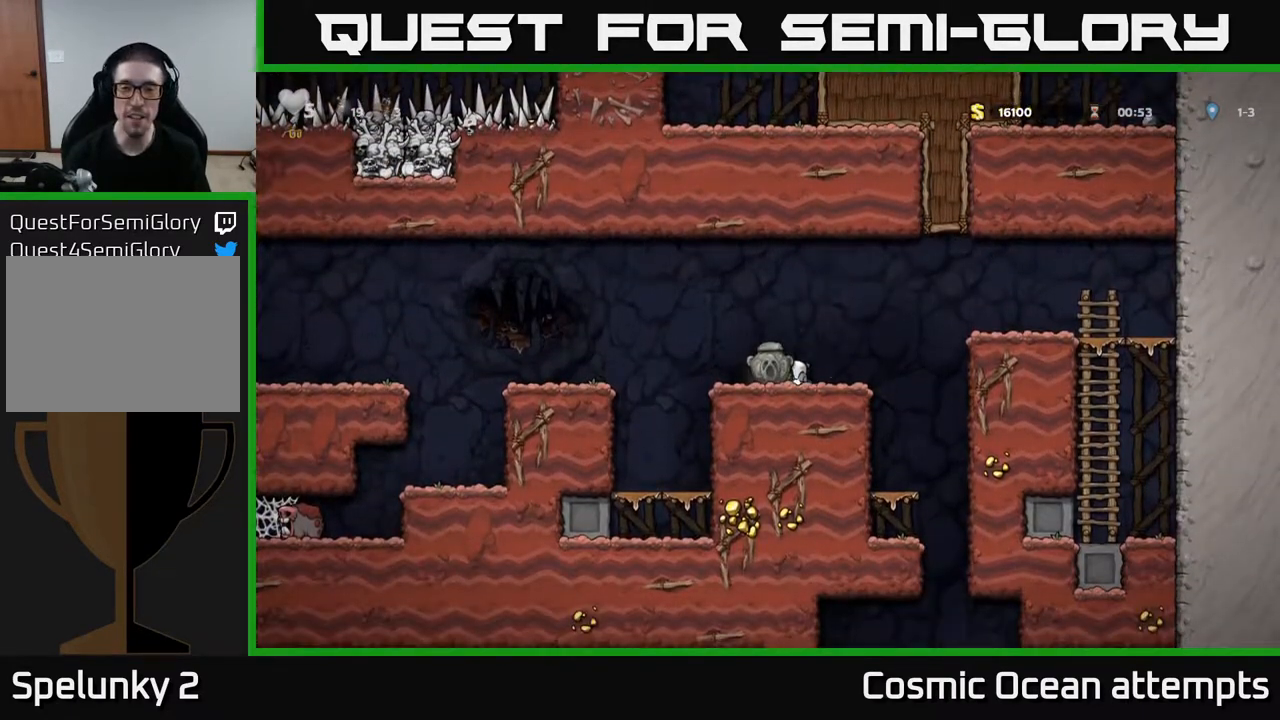
{"buttons": ["DPAD_DOWN"], "right_stick": "center", "events": [[183, "DPAD_LEFT", "down"], [267, "DPAD_LEFT", "up"], [283, "X", "down"], [383, "X", "up"]]}
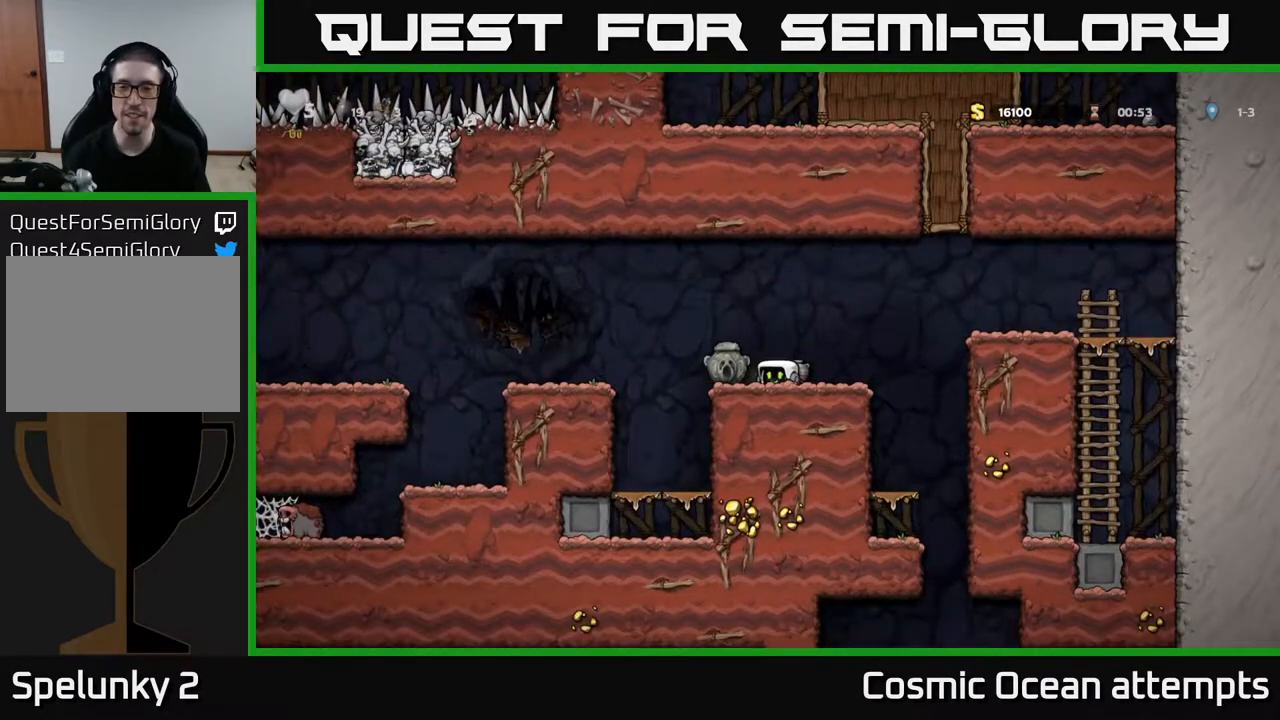
{"buttons": [], "right_stick": "center", "events": [[17, "DPAD_DOWN", "up"], [50, "DPAD_RIGHT", "down"], [83, "DPAD_DOWN", "down"], [100, "DPAD_RIGHT", "up"], [200, "X", "down"], [317, "X", "up"], [383, "DPAD_DOWN", "up"], [450, "X", "down"], [500, "X", "up"]]}
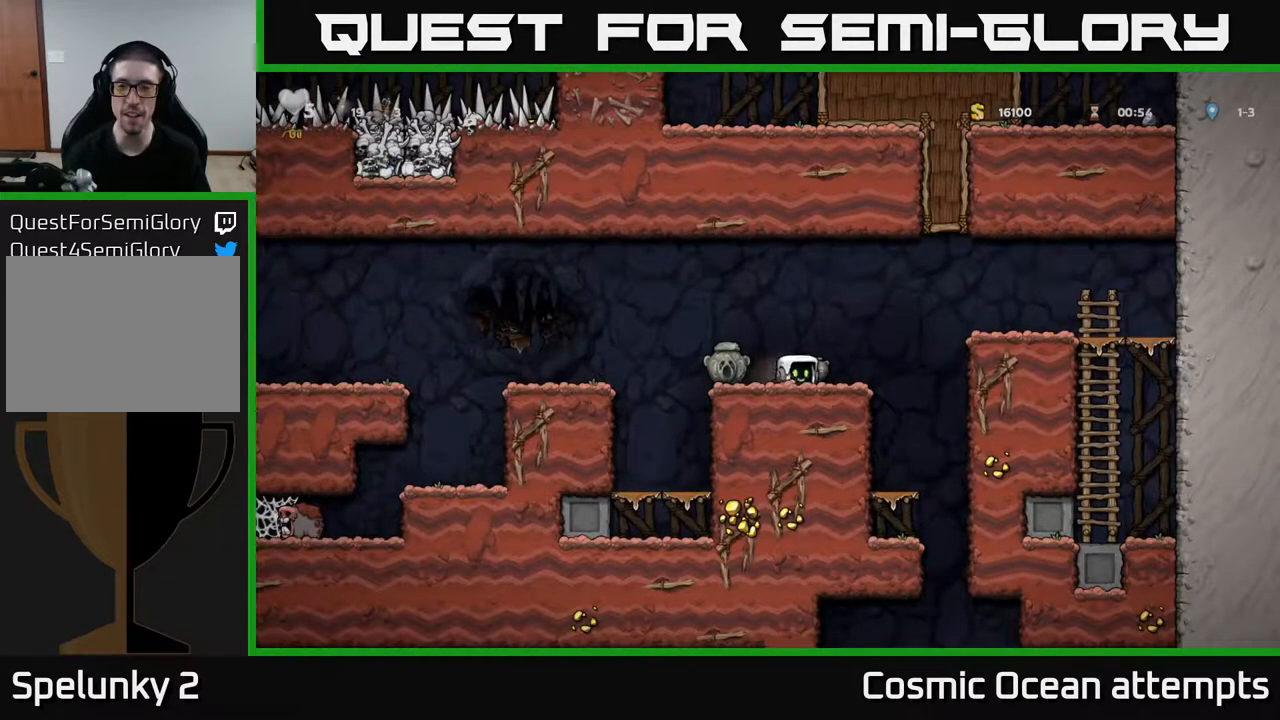
{"buttons": ["DPAD_DOWN"], "right_stick": "center", "events": [[317, "DPAD_LEFT", "down"], [450, "DPAD_DOWN", "down"], [467, "DPAD_LEFT", "up"]]}
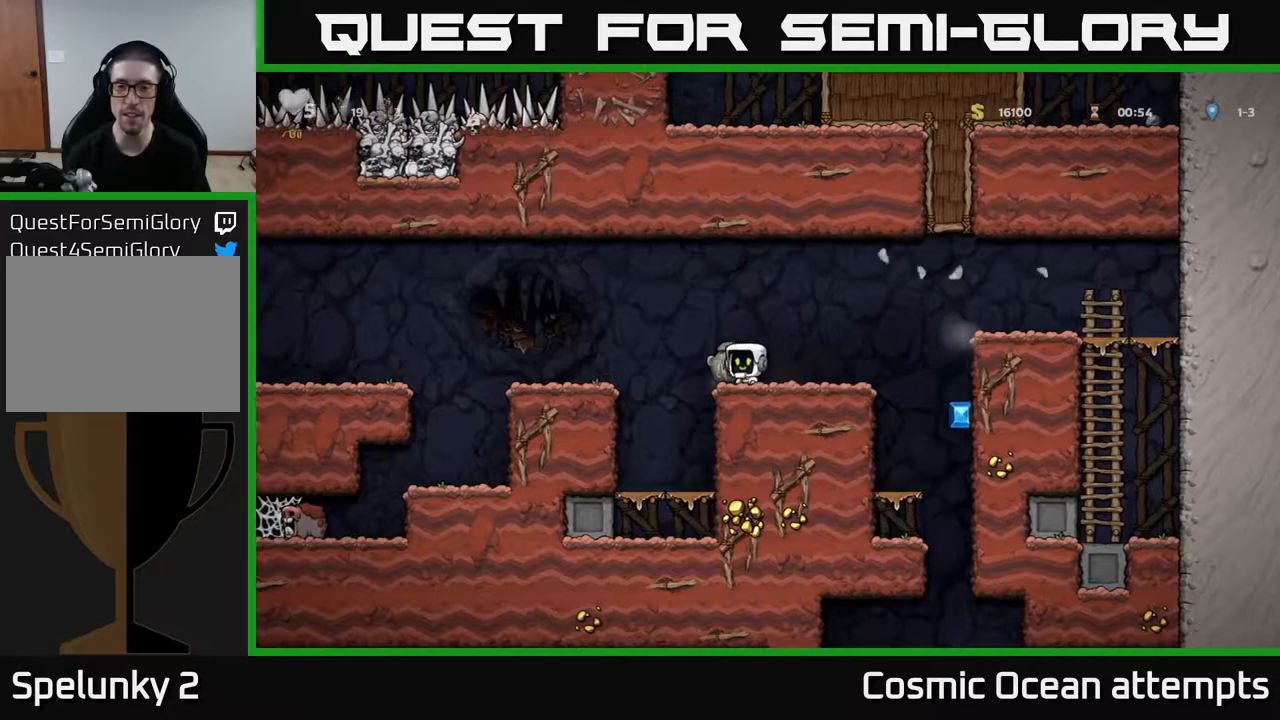
{"buttons": ["DPAD_RIGHT"], "right_stick": "center", "events": [[50, "X", "down"], [117, "X", "up"], [133, "DPAD_DOWN", "up"], [167, "DPAD_RIGHT", "down"]]}
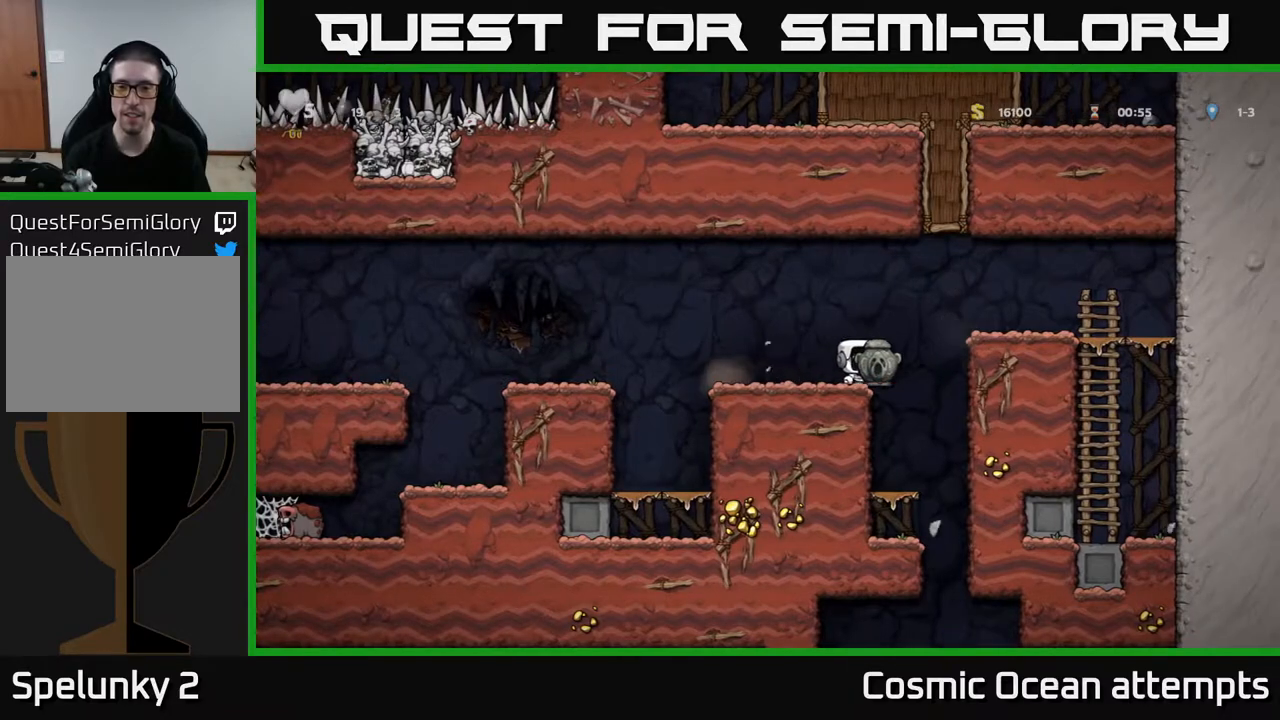
{"buttons": ["DPAD_DOWN"], "right_stick": "center", "events": [[100, "DPAD_RIGHT", "up"], [267, "DPAD_LEFT", "down"], [450, "DPAD_LEFT", "up"], [483, "DPAD_DOWN", "down"]]}